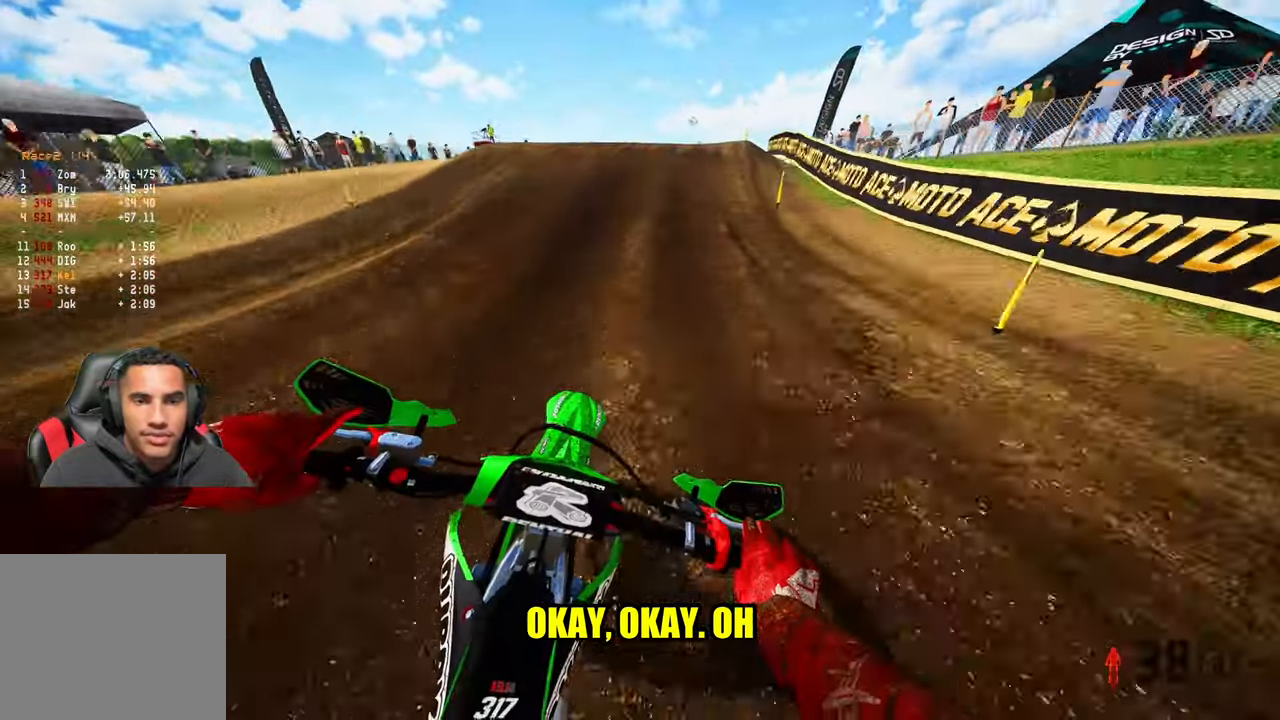
Gameplay with a controller (PlayStation layout); each line is a JSON object with the inputs held at the frame after it. "events" lists button and stick changes between this image and that frame as [ms after this image, input, new state], when the widget could be followed in between. Not read: other_buttons.
{"buttons": ["R2"], "left_stick": "up-right", "right_stick": "up-left", "events": [[366, "right_stick", "up-left"], [450, "left_stick", "up-right"]]}
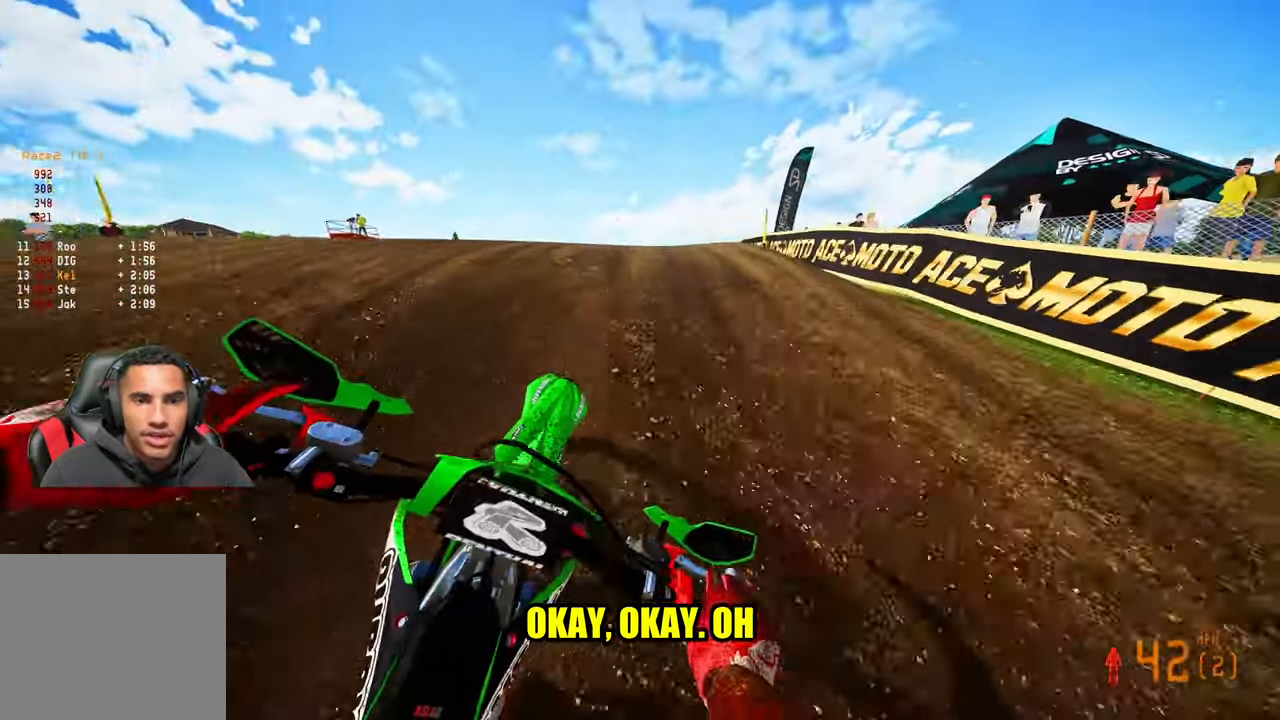
{"buttons": ["R2"], "left_stick": "center", "right_stick": "down-left", "events": [[66, "R3", "down"], [116, "right_stick", "left"], [150, "R2", "up"], [150, "R3", "up"], [250, "right_stick", "down-left"], [400, "left_stick", "center"], [500, "R2", "down"]]}
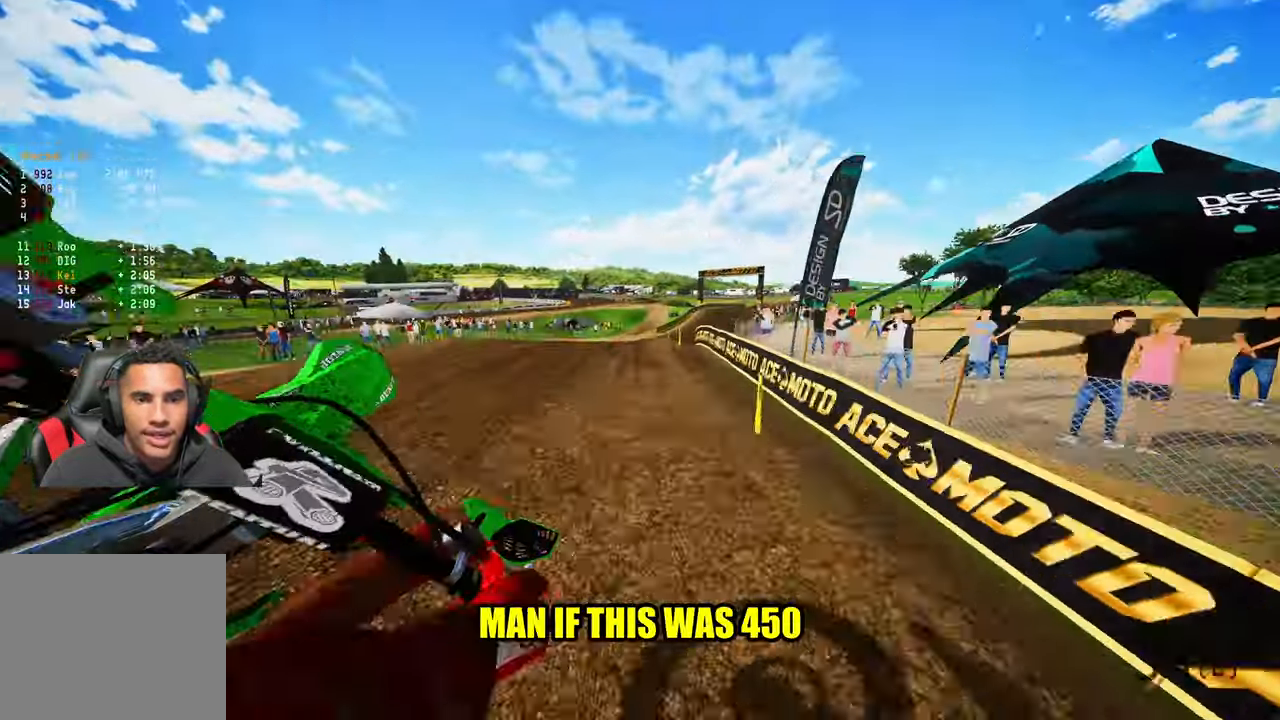
{"buttons": ["R2"], "left_stick": "center", "right_stick": "up", "events": [[33, "left_stick", "left"], [66, "R3", "down"], [166, "R3", "up"], [216, "right_stick", "center"], [283, "left_stick", "center"], [283, "right_stick", "up"]]}
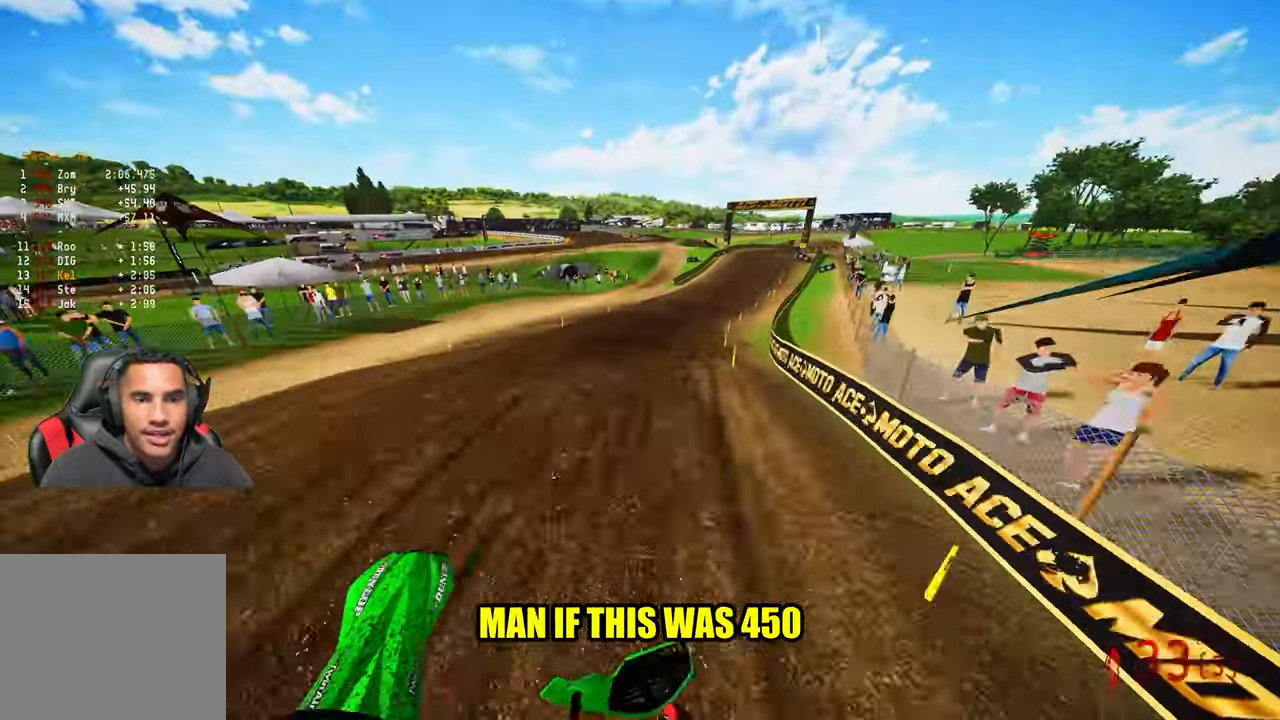
{"buttons": ["R2"], "left_stick": "up-right", "right_stick": "up", "events": [[16, "left_stick", "up-right"], [116, "left_stick", "up"], [483, "left_stick", "up-right"]]}
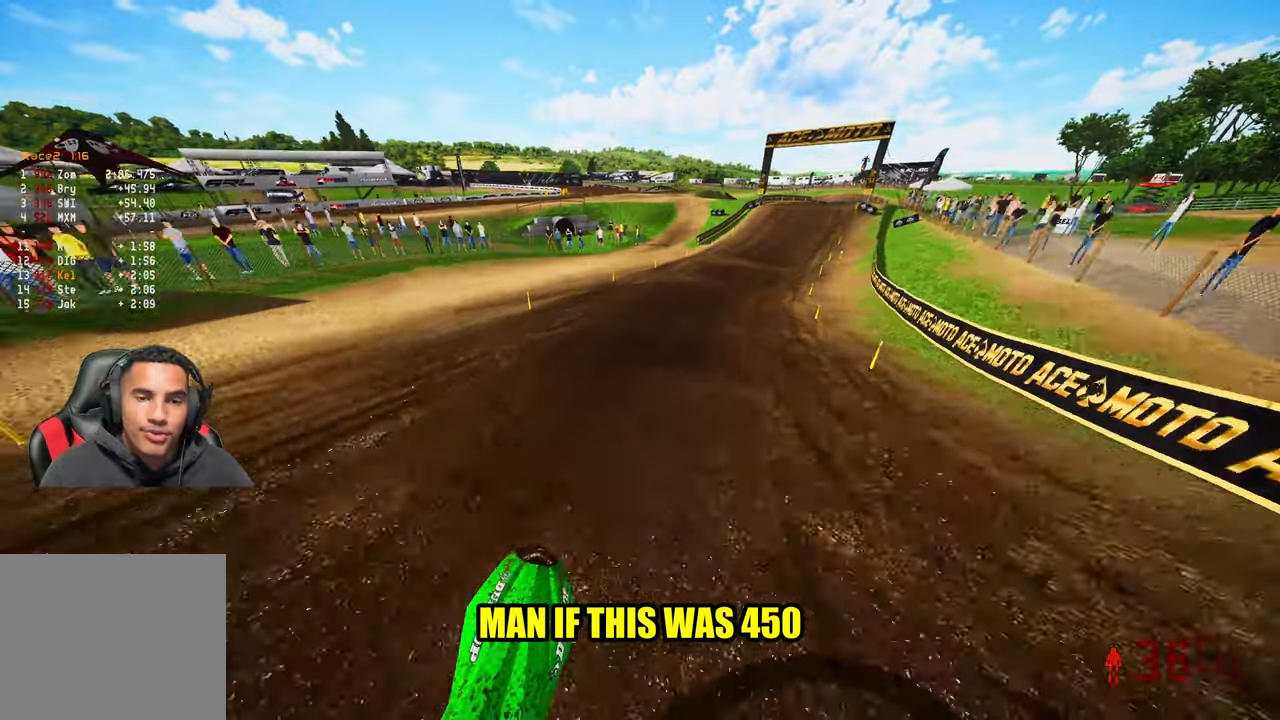
{"buttons": ["R2"], "left_stick": "up-right", "right_stick": "up-left", "events": [[33, "right_stick", "up-left"], [83, "R3", "down"], [217, "R3", "up"]]}
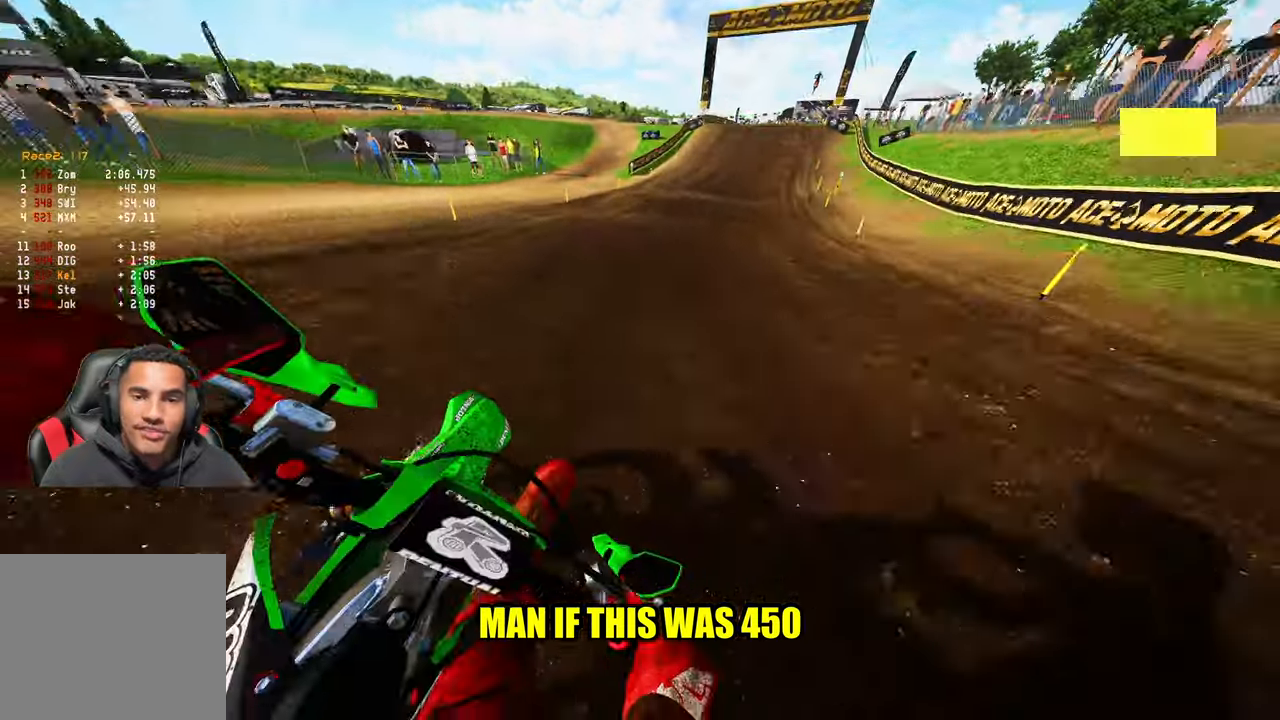
{"buttons": ["R2", "R3"], "left_stick": "center", "right_stick": "center", "events": [[150, "left_stick", "up"], [333, "right_stick", "center"], [367, "left_stick", "center"], [483, "R3", "down"]]}
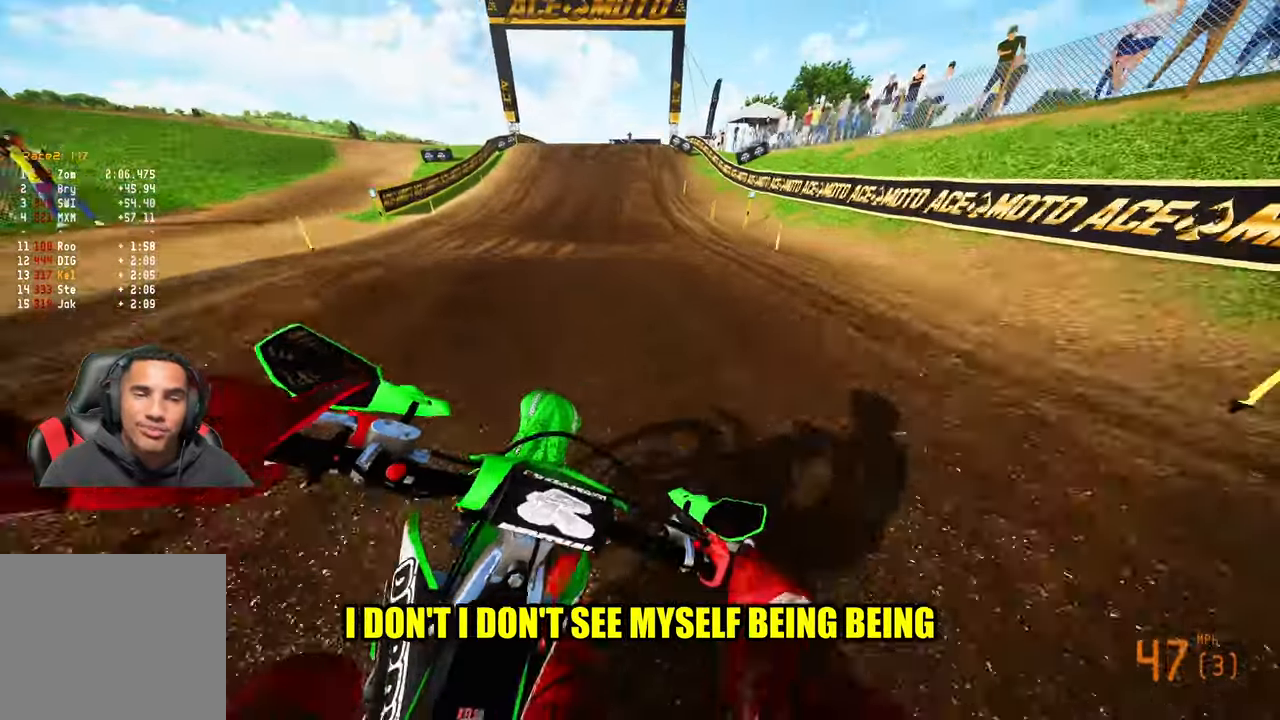
{"buttons": ["R2"], "left_stick": "center", "right_stick": "center", "events": [[83, "R3", "up"]]}
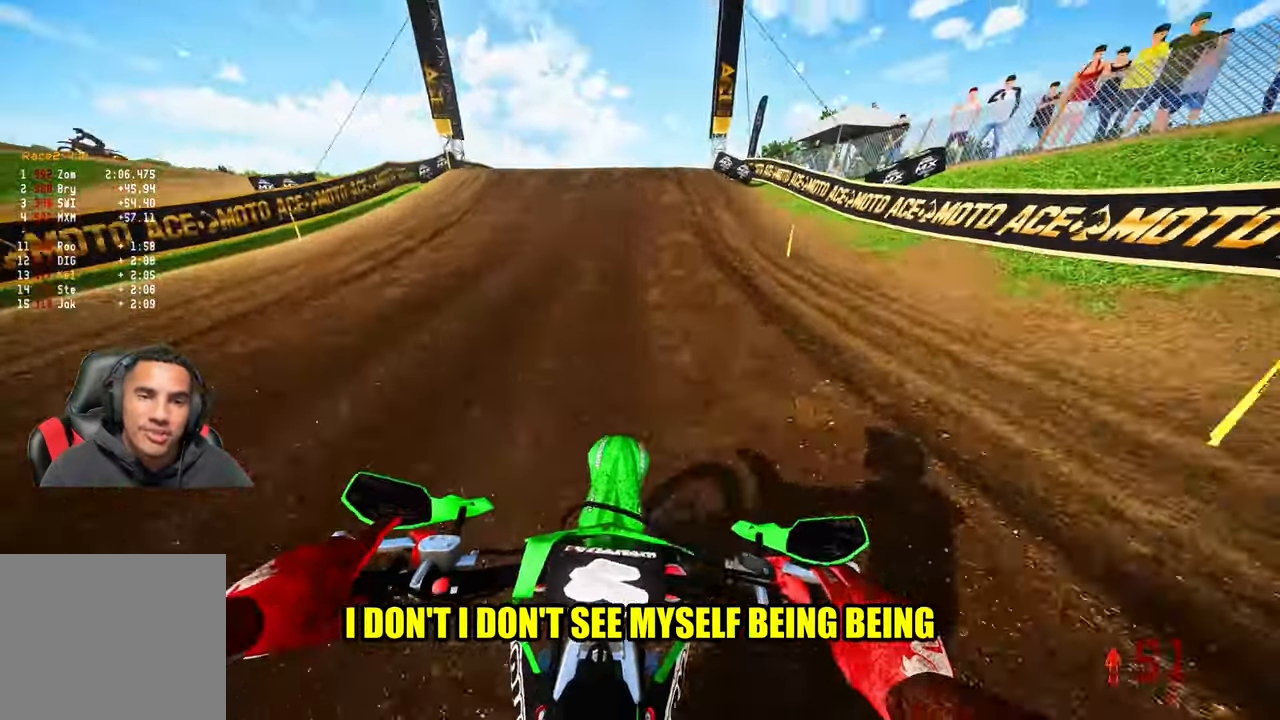
{"buttons": ["R2"], "left_stick": "left", "right_stick": "down-right", "events": [[267, "R2", "up"], [267, "right_stick", "down"], [333, "left_stick", "left"], [367, "R2", "down"], [433, "R3", "down"], [500, "R3", "up"], [500, "right_stick", "down-right"]]}
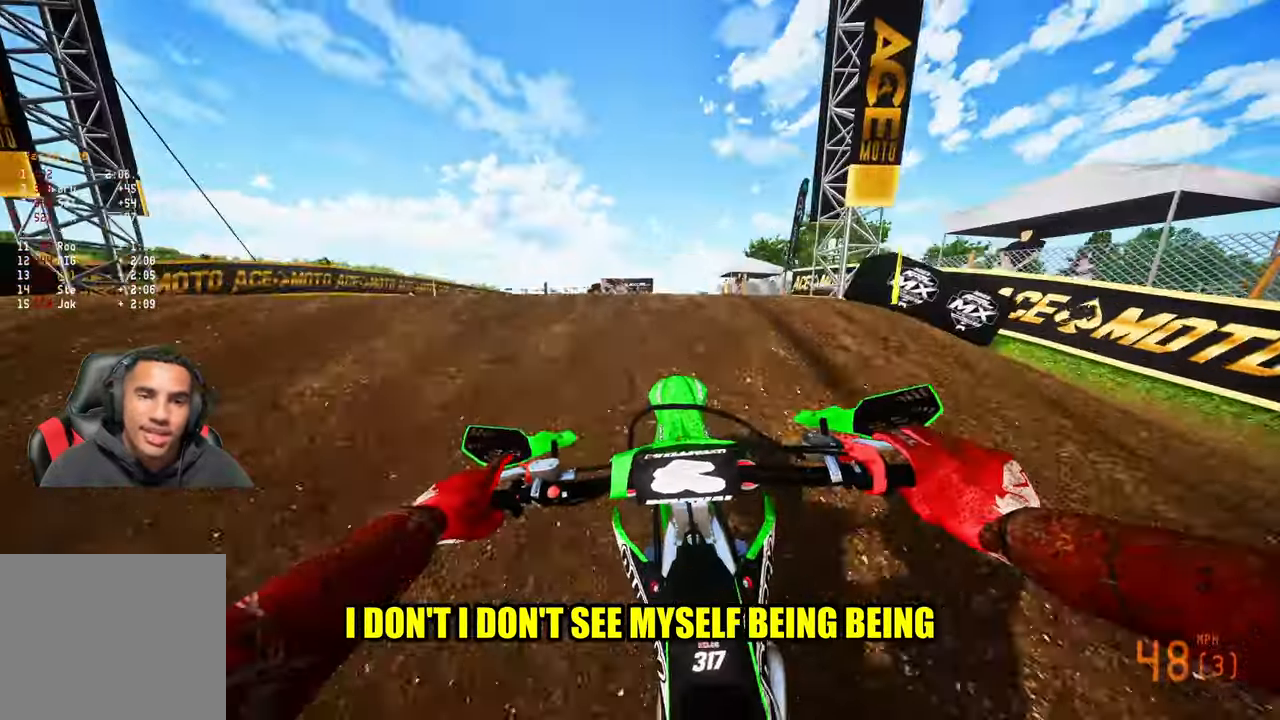
{"buttons": ["R2"], "left_stick": "right", "right_stick": "center", "events": [[50, "R2", "up"], [50, "left_stick", "center"], [133, "right_stick", "center"], [283, "left_stick", "right"], [467, "R2", "down"]]}
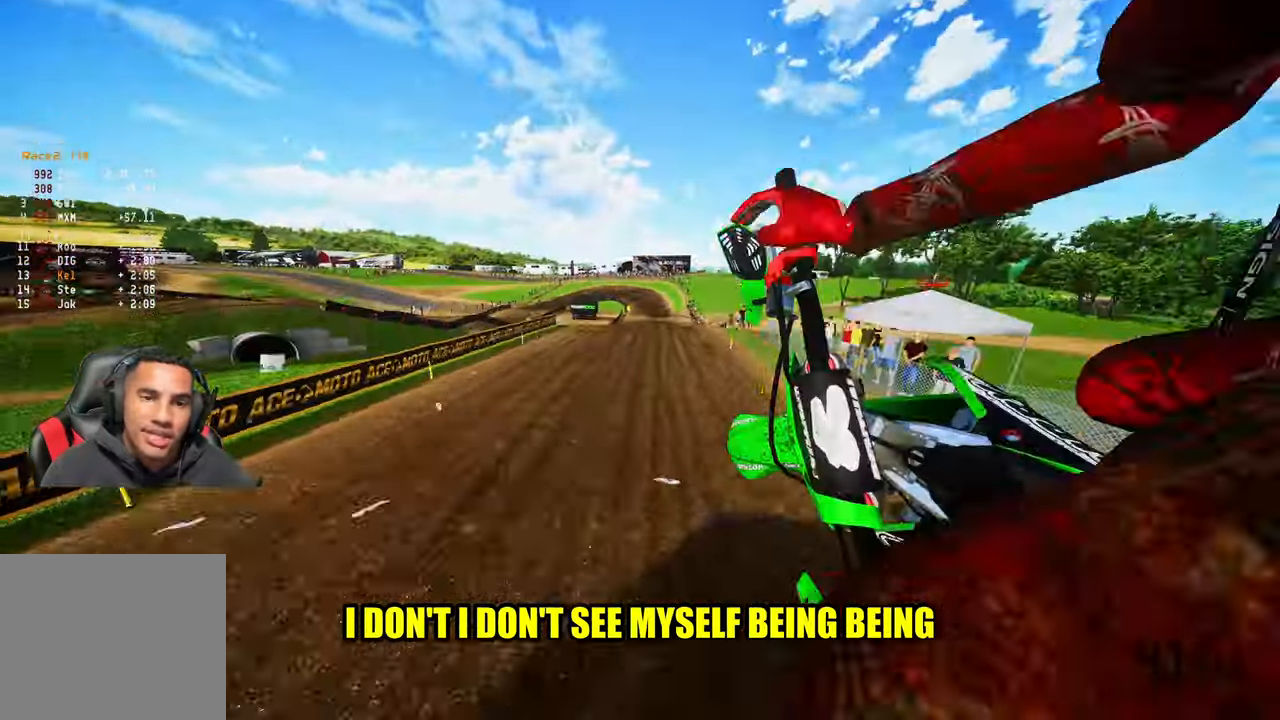
{"buttons": ["R2"], "left_stick": "up-right", "right_stick": "up", "events": [[67, "R3", "down"], [167, "R3", "up"], [267, "left_stick", "up-right"], [450, "right_stick", "up"]]}
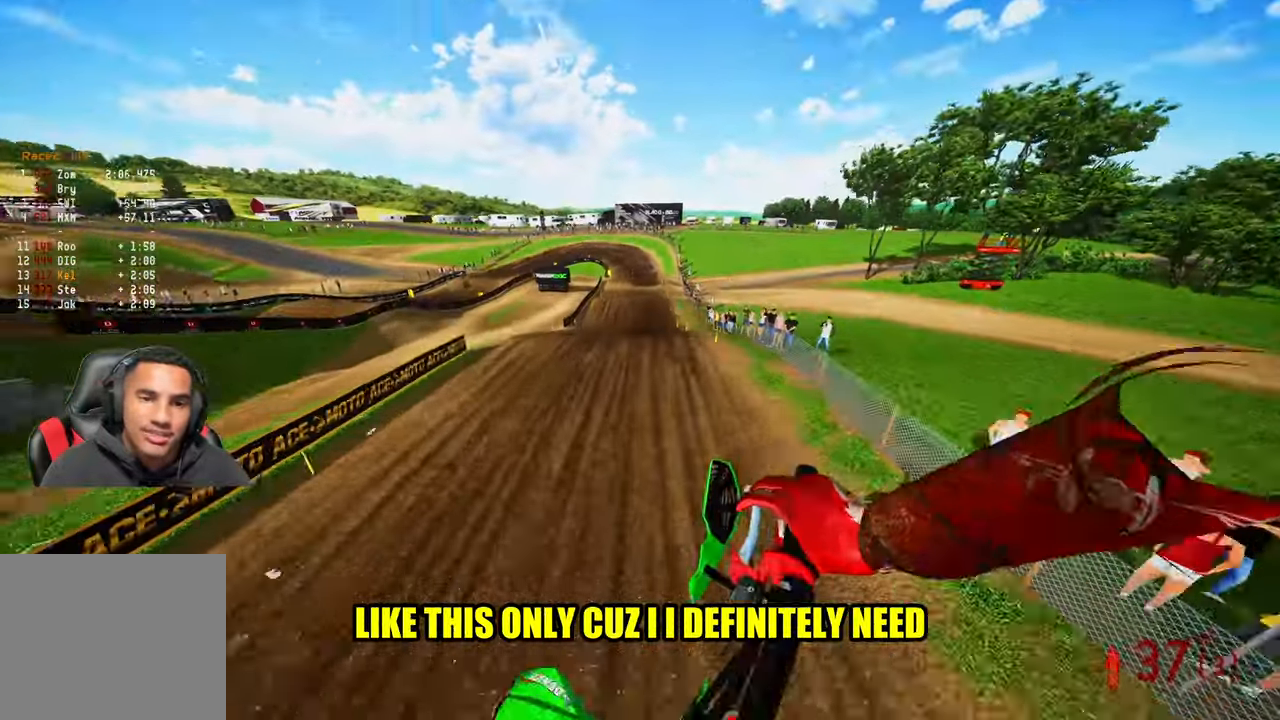
{"buttons": ["R2"], "left_stick": "up-right", "right_stick": "up", "events": [[267, "R3", "down"], [367, "R3", "up"]]}
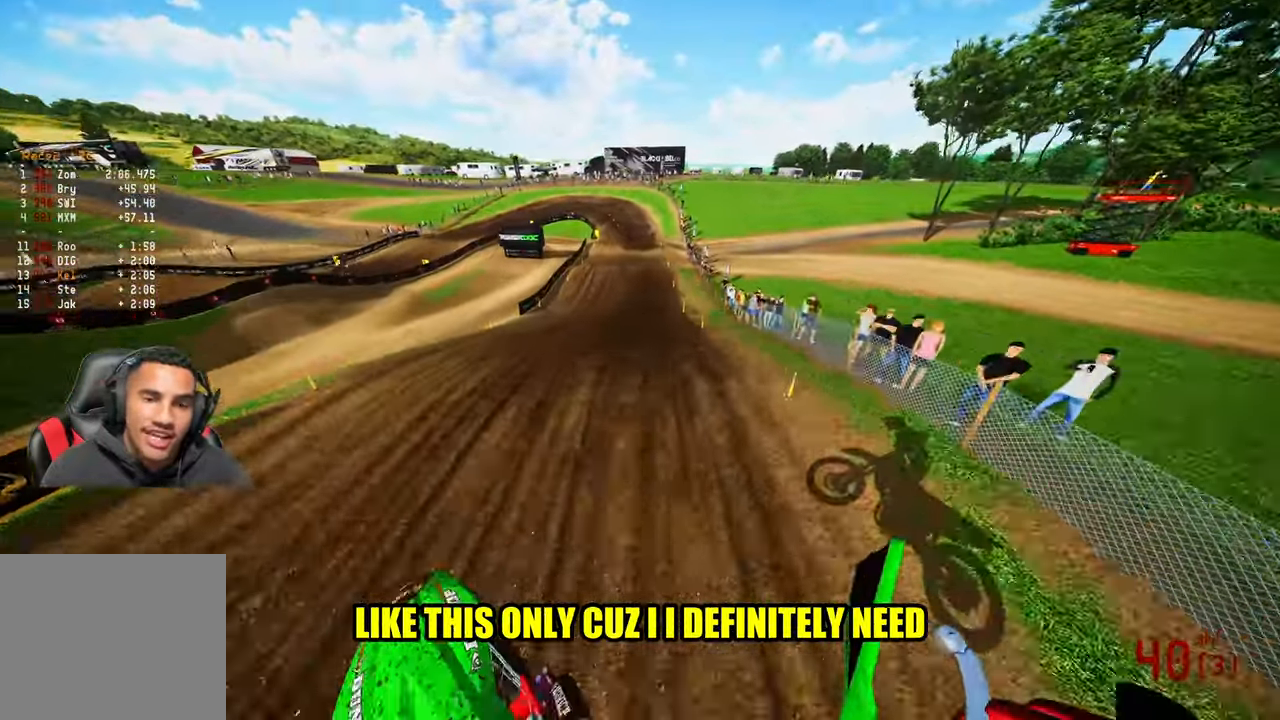
{"buttons": ["R2"], "left_stick": "up", "right_stick": "center", "events": [[117, "left_stick", "center"], [217, "right_stick", "down-left"], [367, "right_stick", "center"], [467, "left_stick", "up"]]}
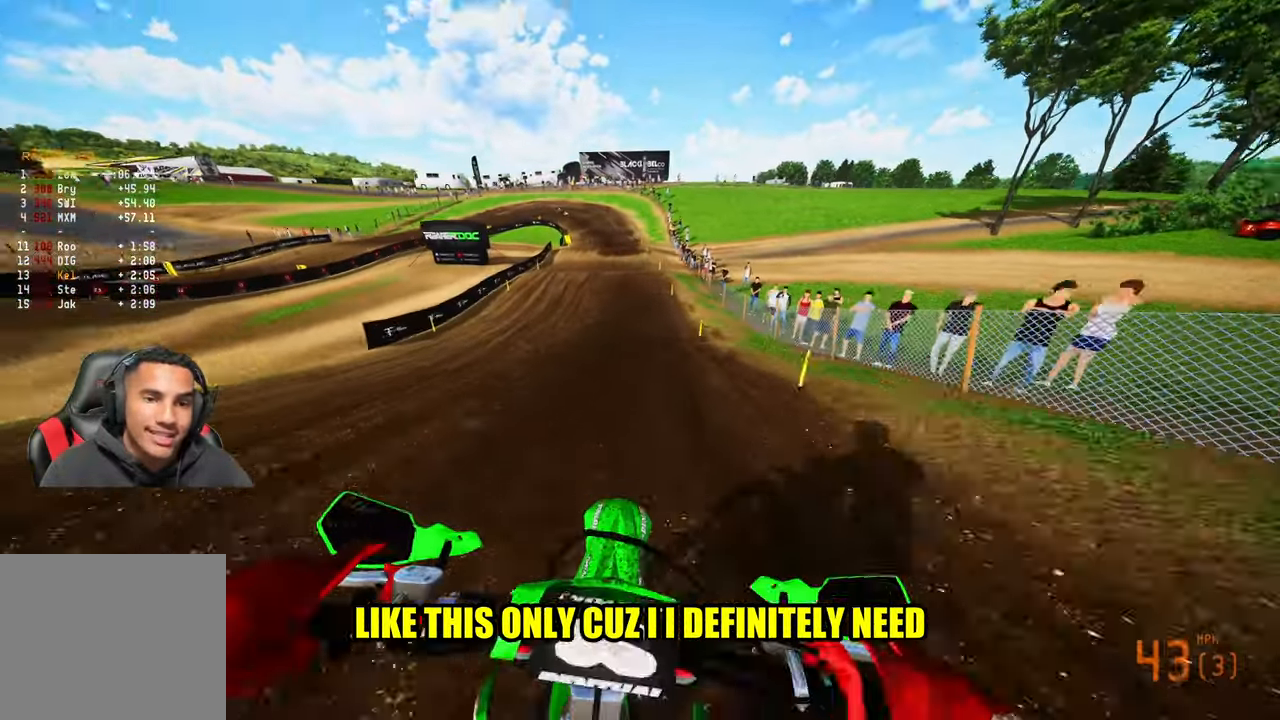
{"buttons": ["R2"], "left_stick": "up", "right_stick": "center", "events": [[133, "R3", "down"], [267, "R3", "up"]]}
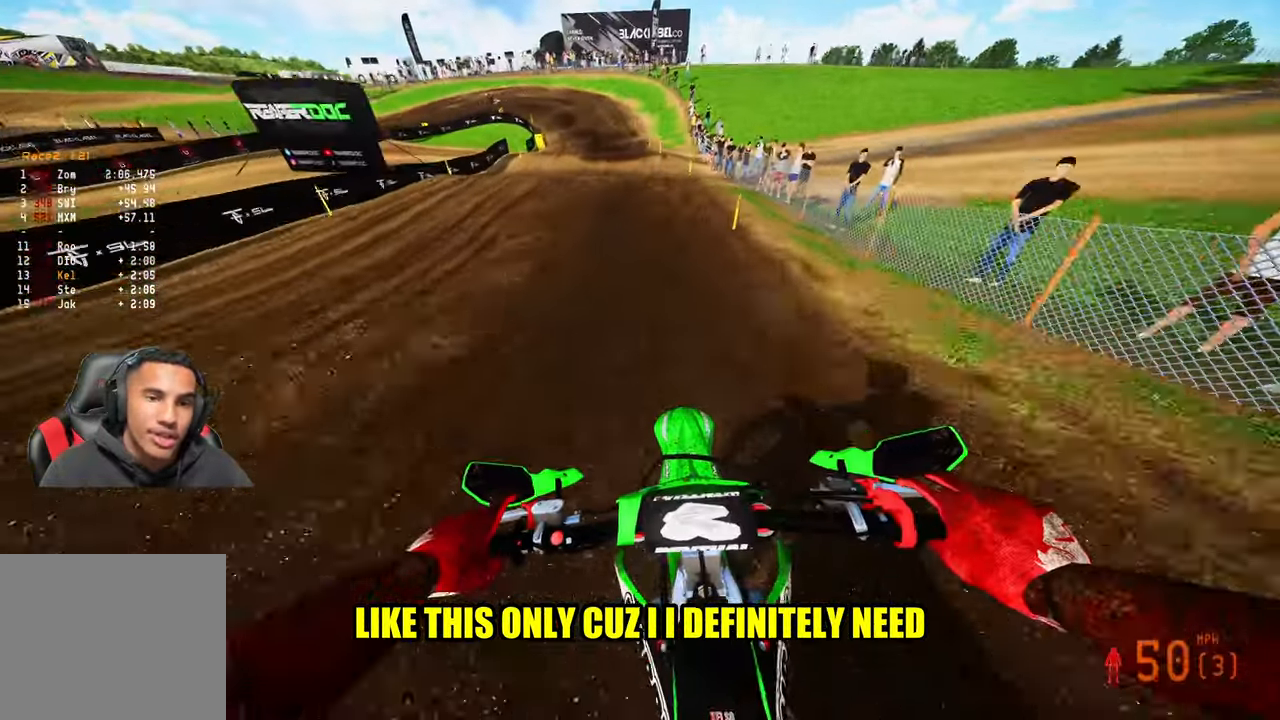
{"buttons": ["R2"], "left_stick": "up", "right_stick": "up"}
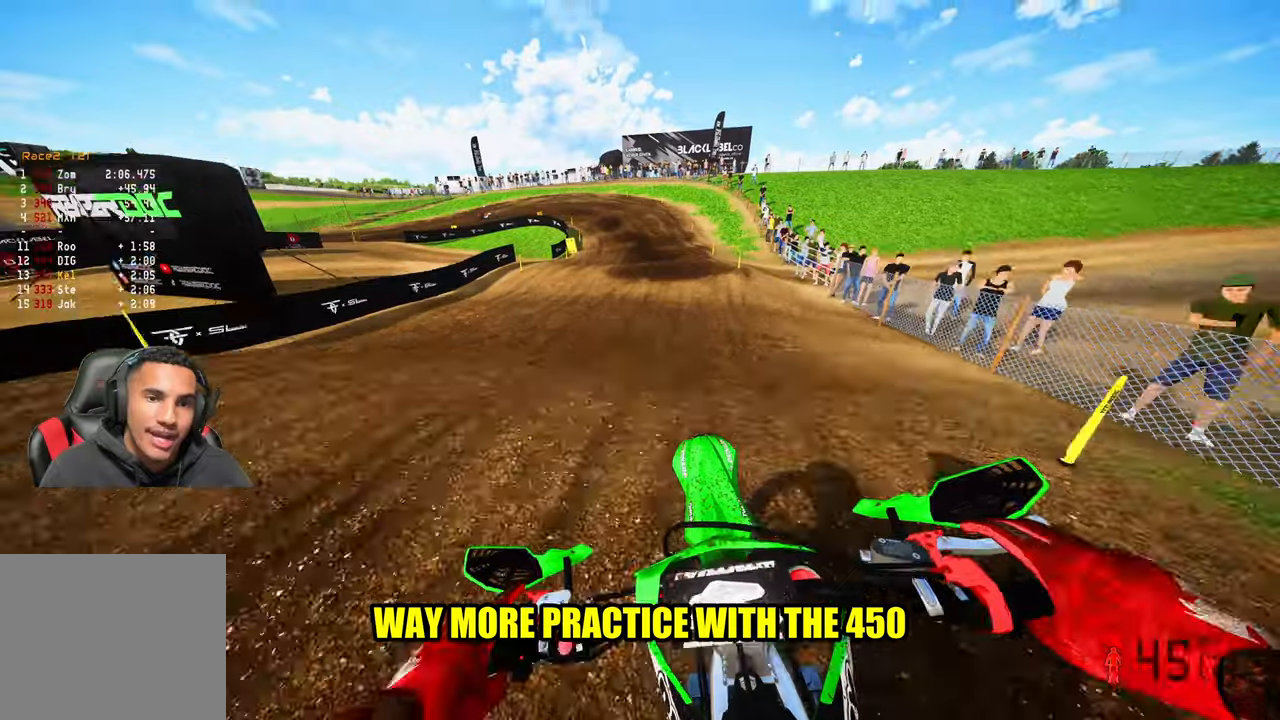
{"buttons": ["R2"], "left_stick": "up-left", "right_stick": "down", "events": [[117, "left_stick", "up-left"], [334, "R2", "up"], [334, "right_stick", "center"], [384, "right_stick", "down"], [450, "R2", "down"]]}
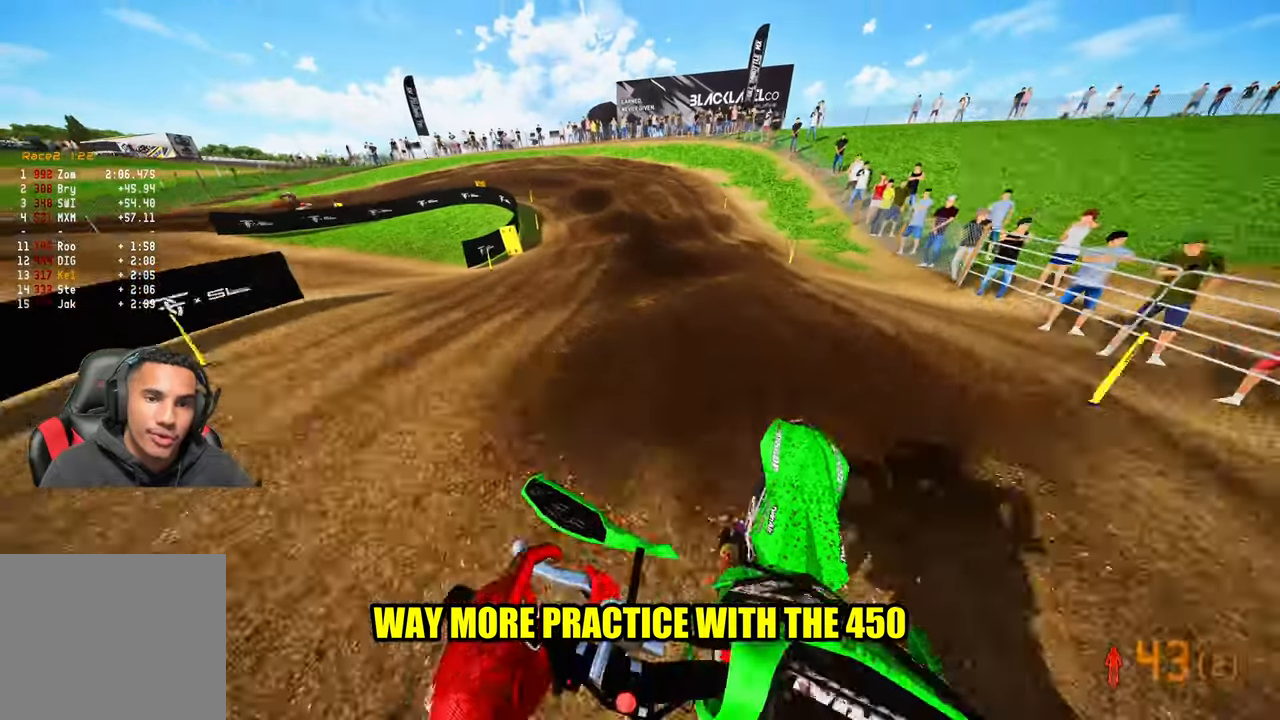
{"buttons": [], "left_stick": "up-left", "right_stick": "center", "events": [[34, "R2", "up"], [84, "right_stick", "center"], [384, "R2", "down"], [484, "R2", "up"]]}
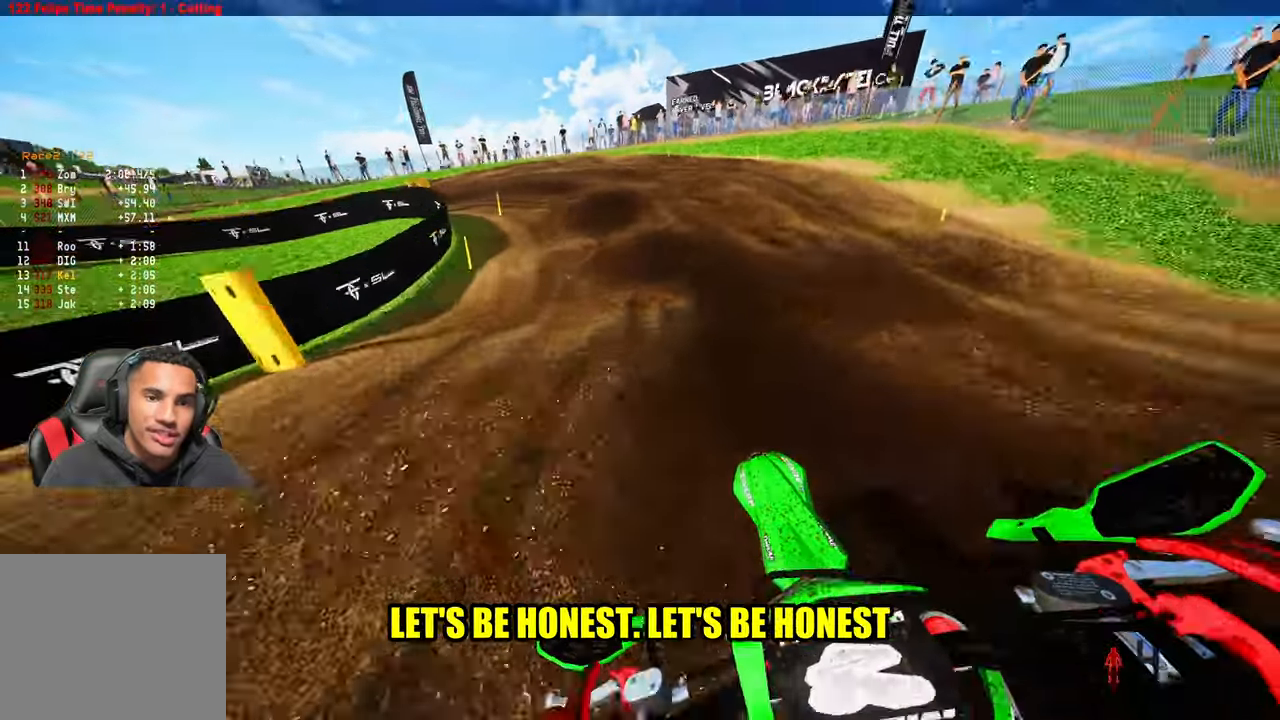
{"buttons": [], "left_stick": "up-left", "right_stick": "center", "events": [[184, "R2", "down"], [284, "R2", "up"]]}
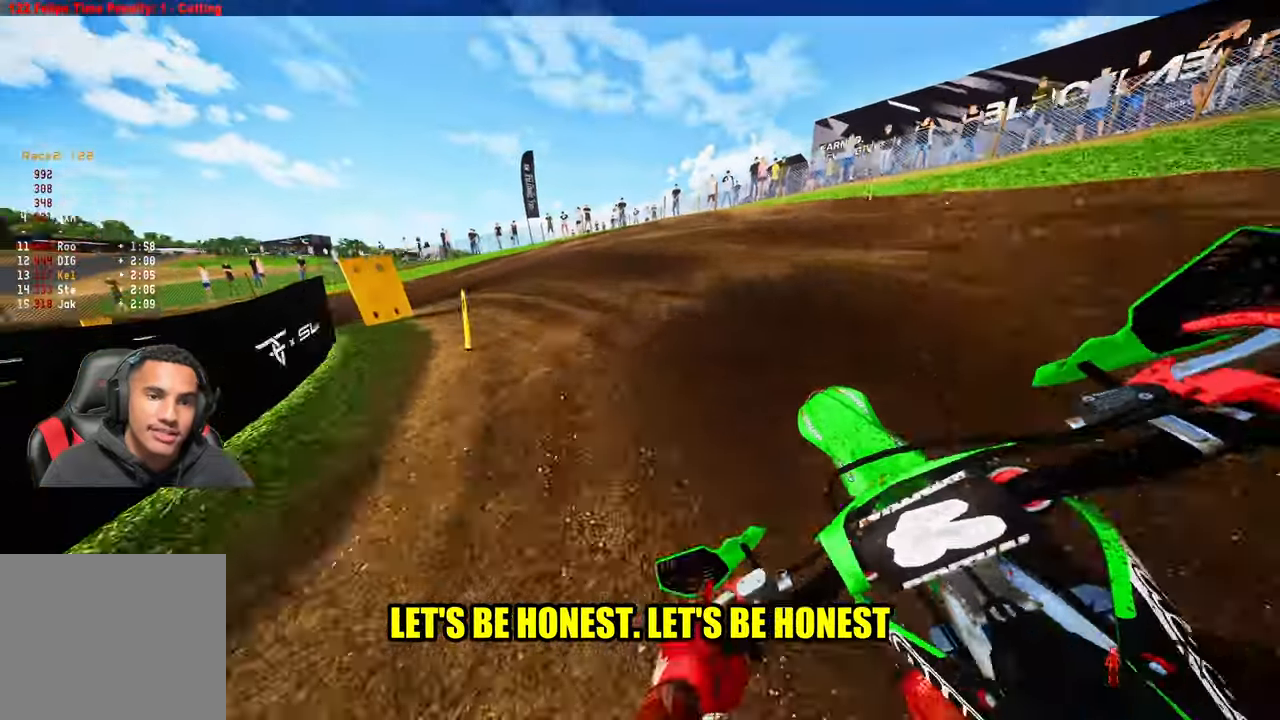
{"buttons": [], "left_stick": "up-left", "right_stick": "right", "events": [[350, "right_stick", "right"]]}
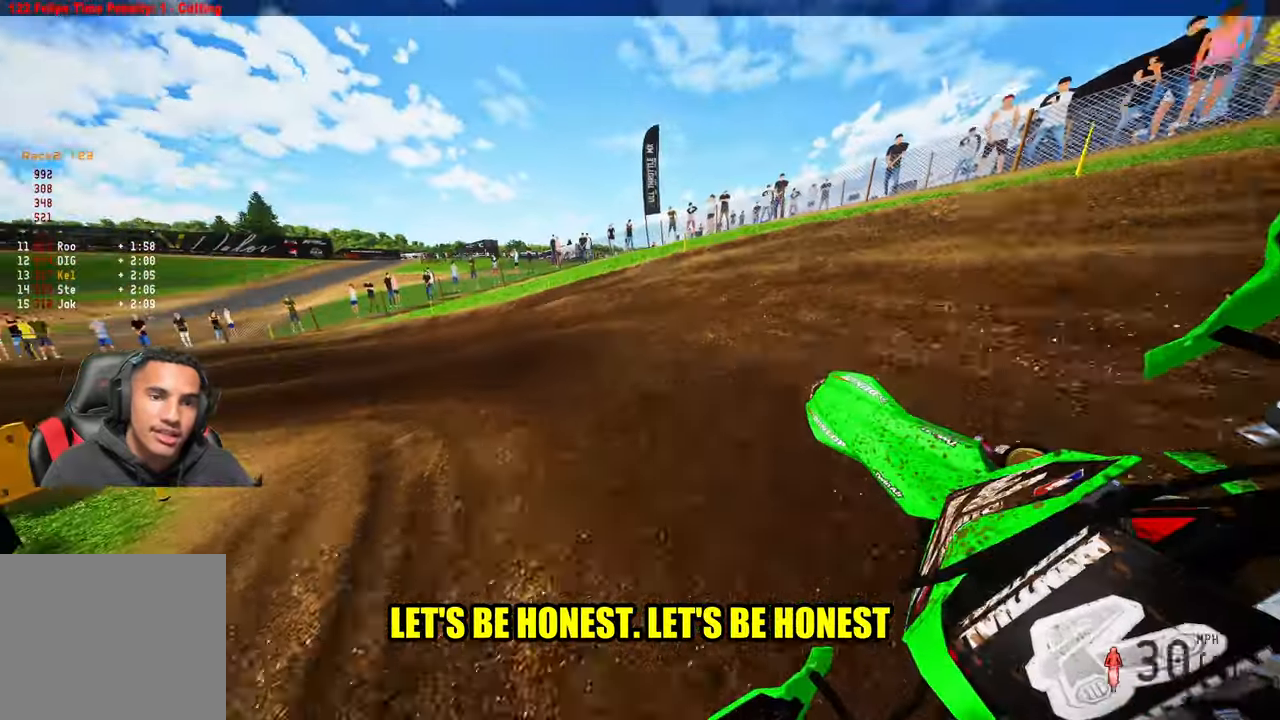
{"buttons": ["R2", "R3"], "left_stick": "up-left", "right_stick": "up-right", "events": [[117, "R2", "down"], [217, "R2", "up"], [500, "R2", "down"], [500, "R3", "down"], [500, "right_stick", "up-right"]]}
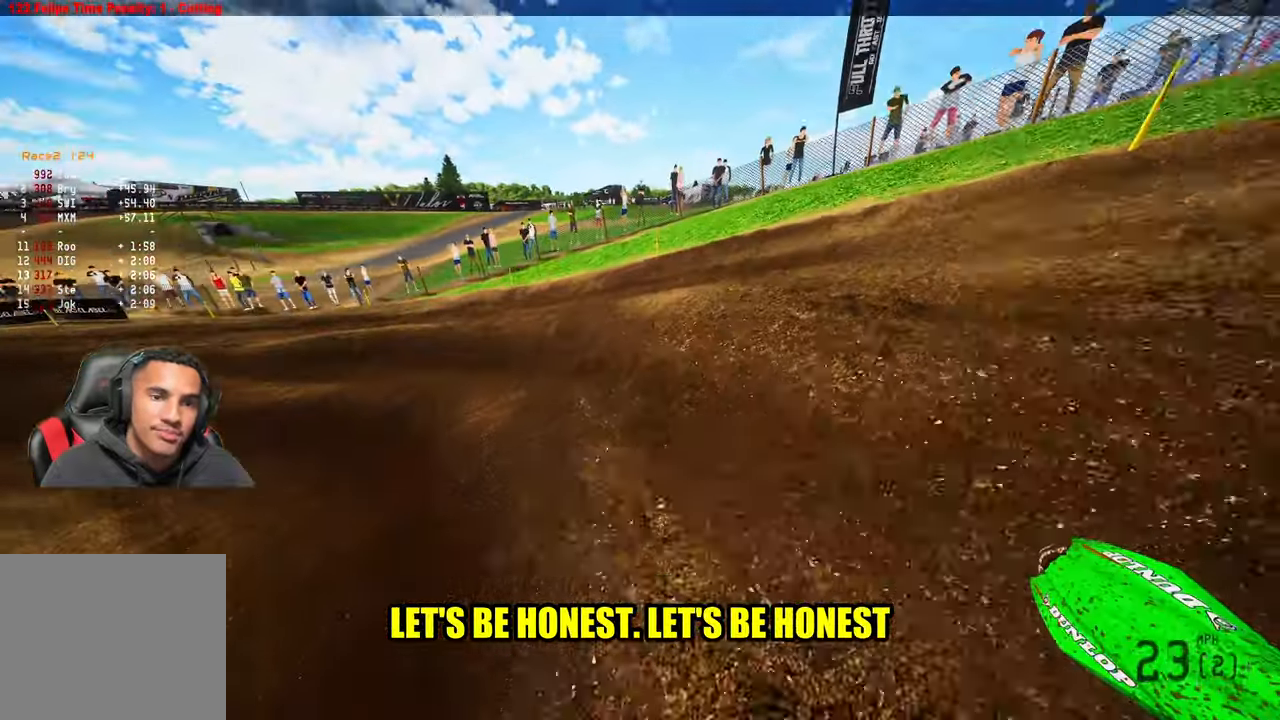
{"buttons": ["R2"], "left_stick": "up-left", "right_stick": "up-right", "events": [[50, "R3", "up"]]}
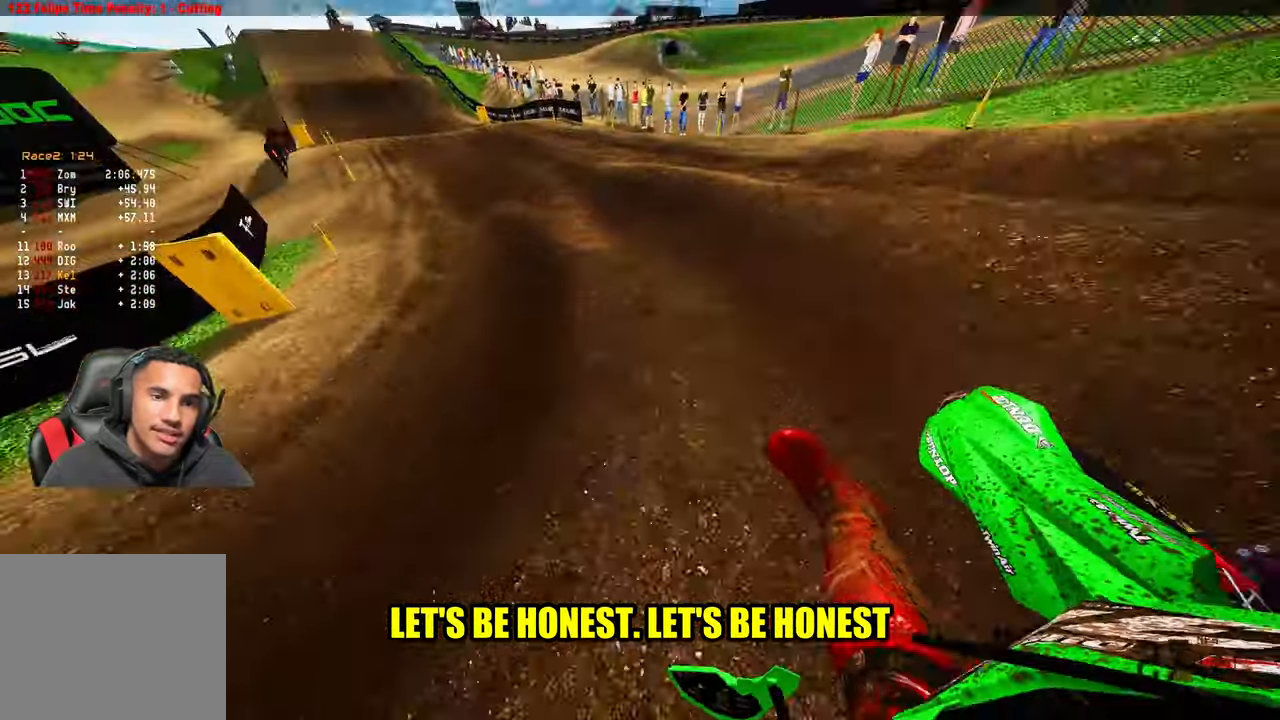
{"buttons": ["R2"], "left_stick": "up-left", "right_stick": "up-right", "events": []}
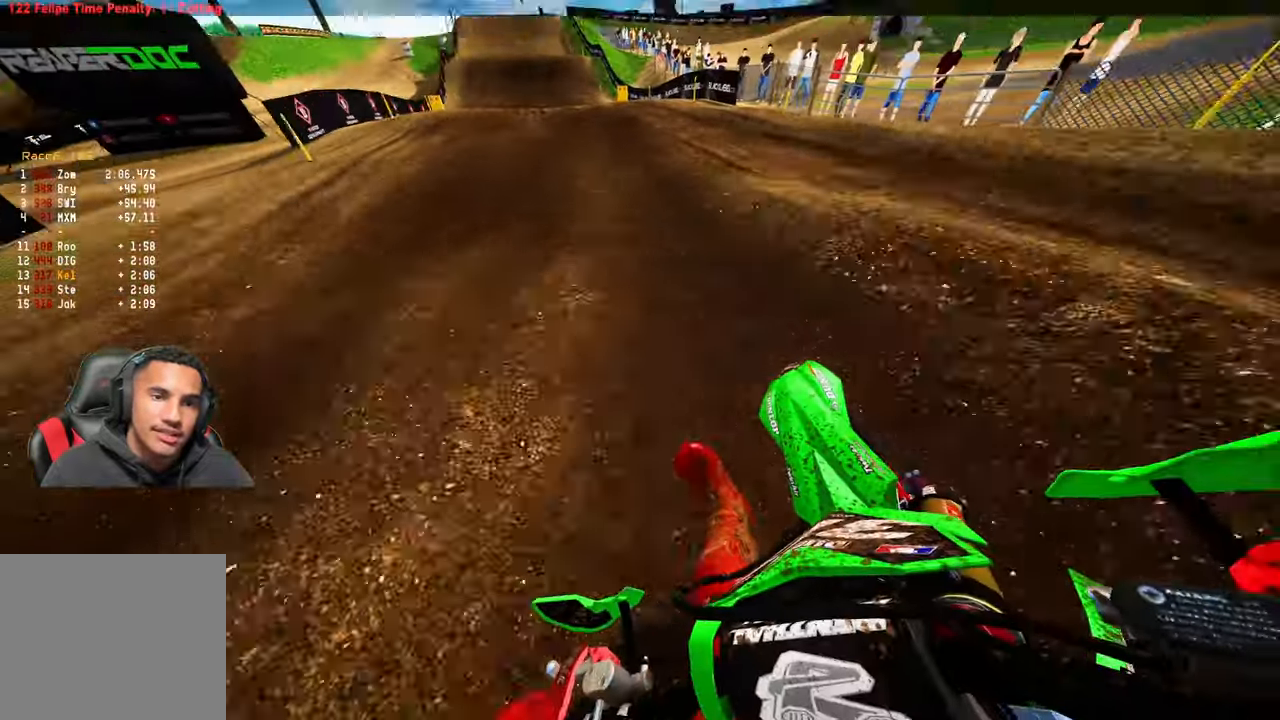
{"buttons": ["R2"], "left_stick": "up", "right_stick": "center", "events": [[500, "left_stick", "up"], [500, "right_stick", "center"]]}
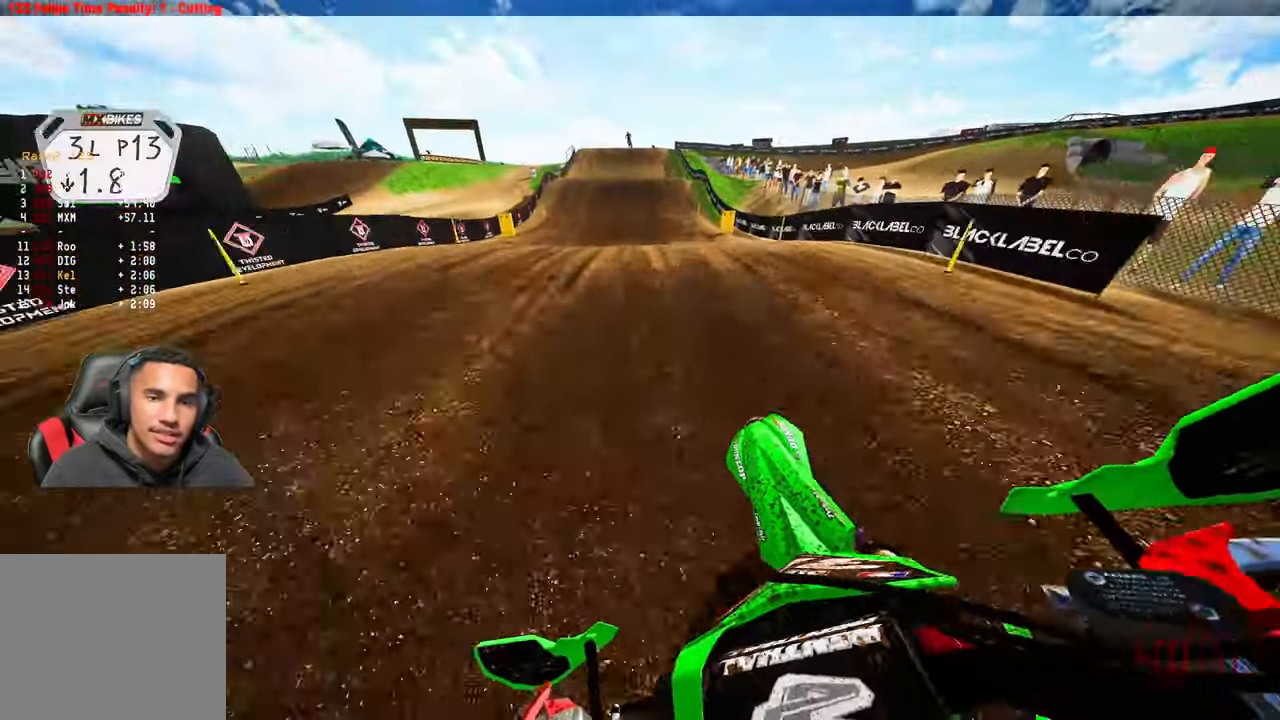
{"buttons": ["R2"], "left_stick": "center", "right_stick": "up", "events": [[284, "R3", "down"], [284, "left_stick", "center"], [367, "R3", "up"], [367, "right_stick", "up"]]}
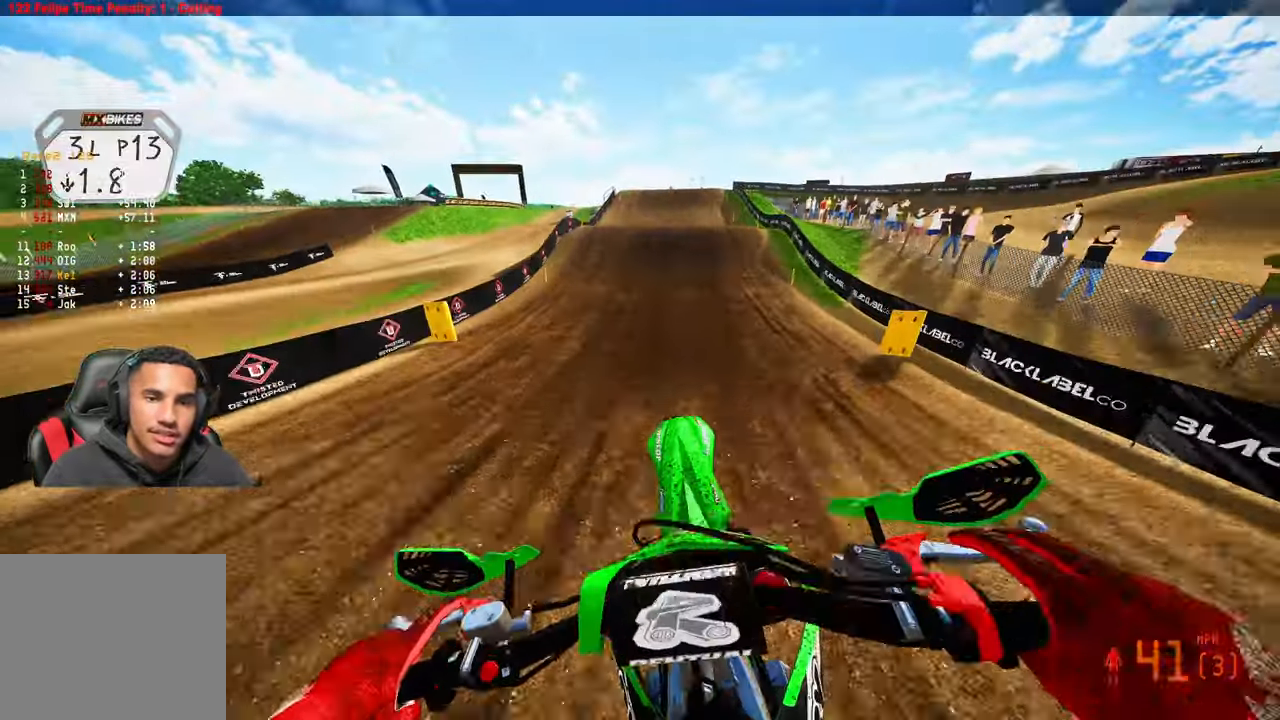
{"buttons": ["R2"], "left_stick": "center", "right_stick": "down", "events": [[350, "right_stick", "center"], [400, "right_stick", "down"]]}
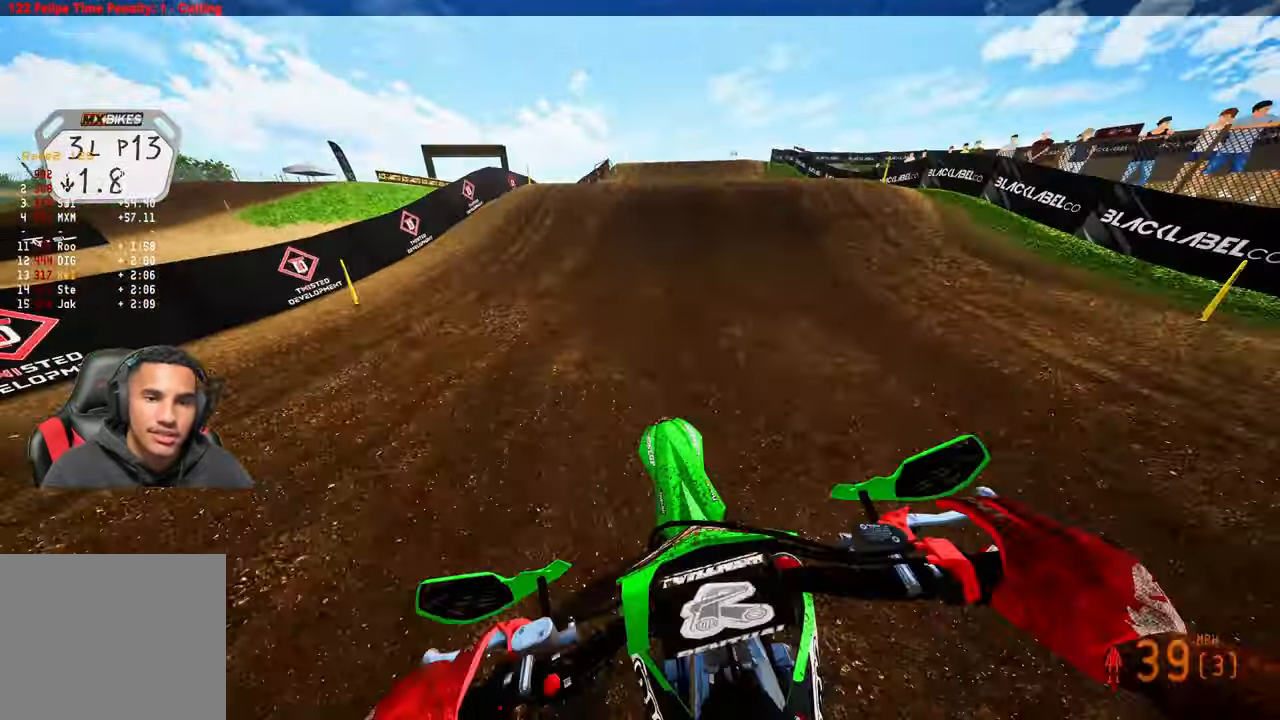
{"buttons": ["R2"], "left_stick": "up", "right_stick": "up"}
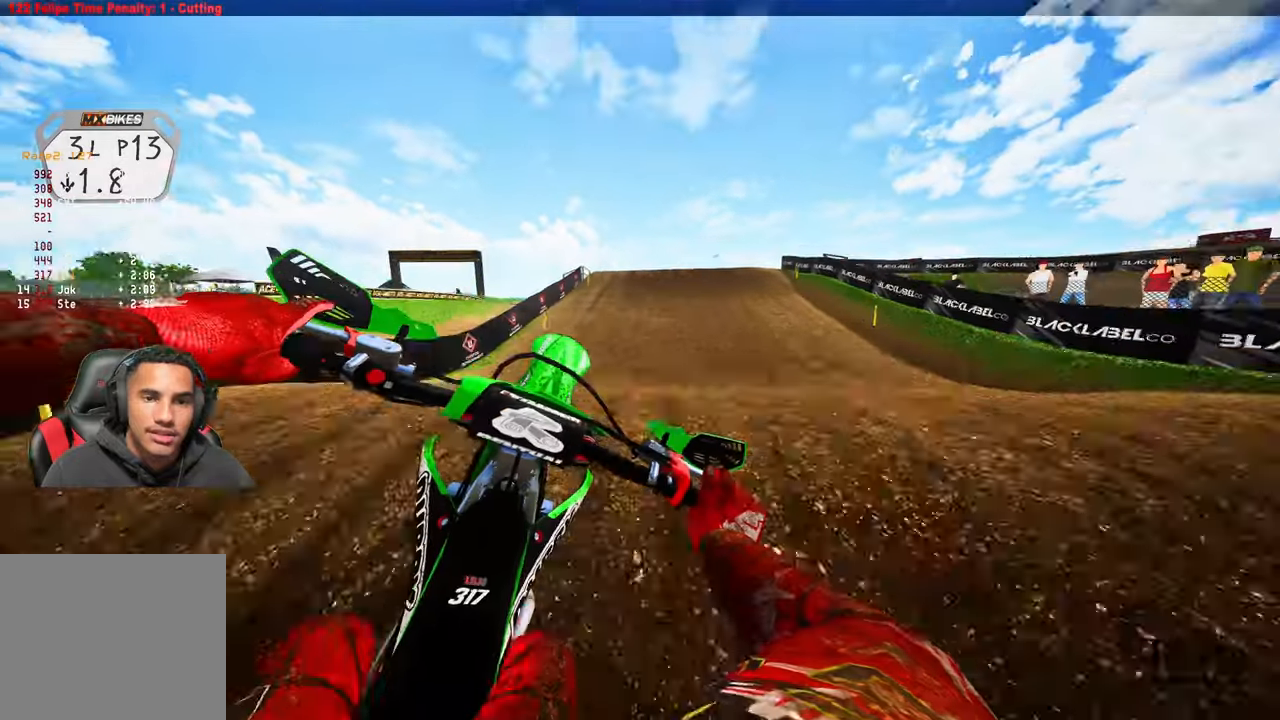
{"buttons": ["R2"], "left_stick": "up-right", "right_stick": "up", "events": [[116, "left_stick", "up-right"]]}
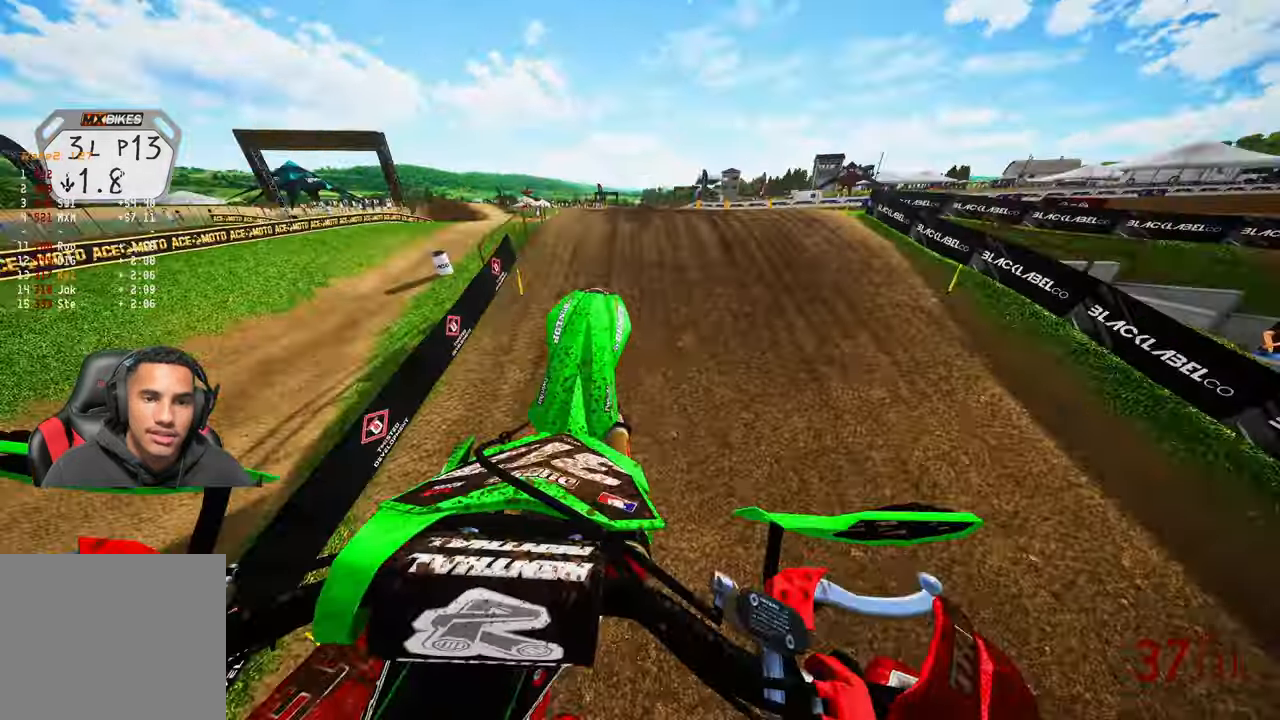
{"buttons": ["R2"], "left_stick": "up", "right_stick": "up", "events": [[116, "R3", "down"], [216, "left_stick", "up"], [250, "R3", "up"]]}
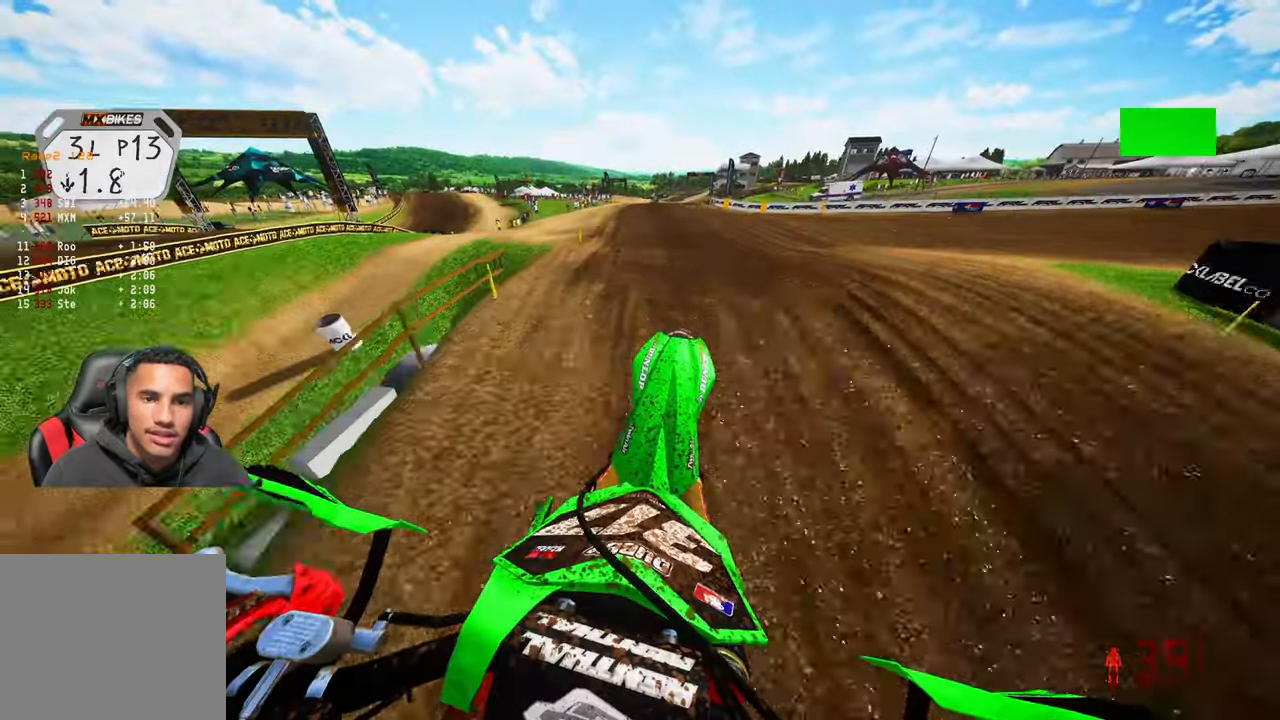
{"buttons": ["R2"], "left_stick": "up", "right_stick": "down", "events": [[183, "right_stick", "center"], [266, "right_stick", "down"]]}
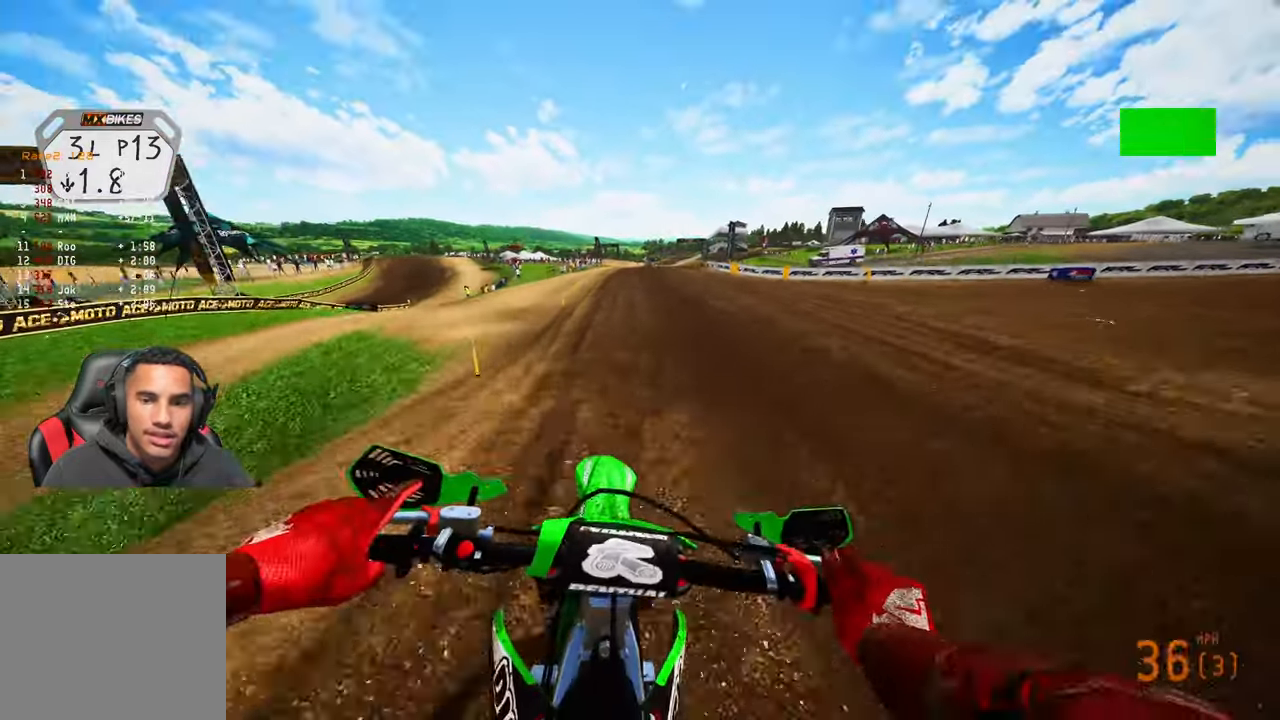
{"buttons": ["R2"], "left_stick": "up", "right_stick": "center", "events": [[66, "right_stick", "down-left"], [183, "right_stick", "up"], [450, "right_stick", "center"]]}
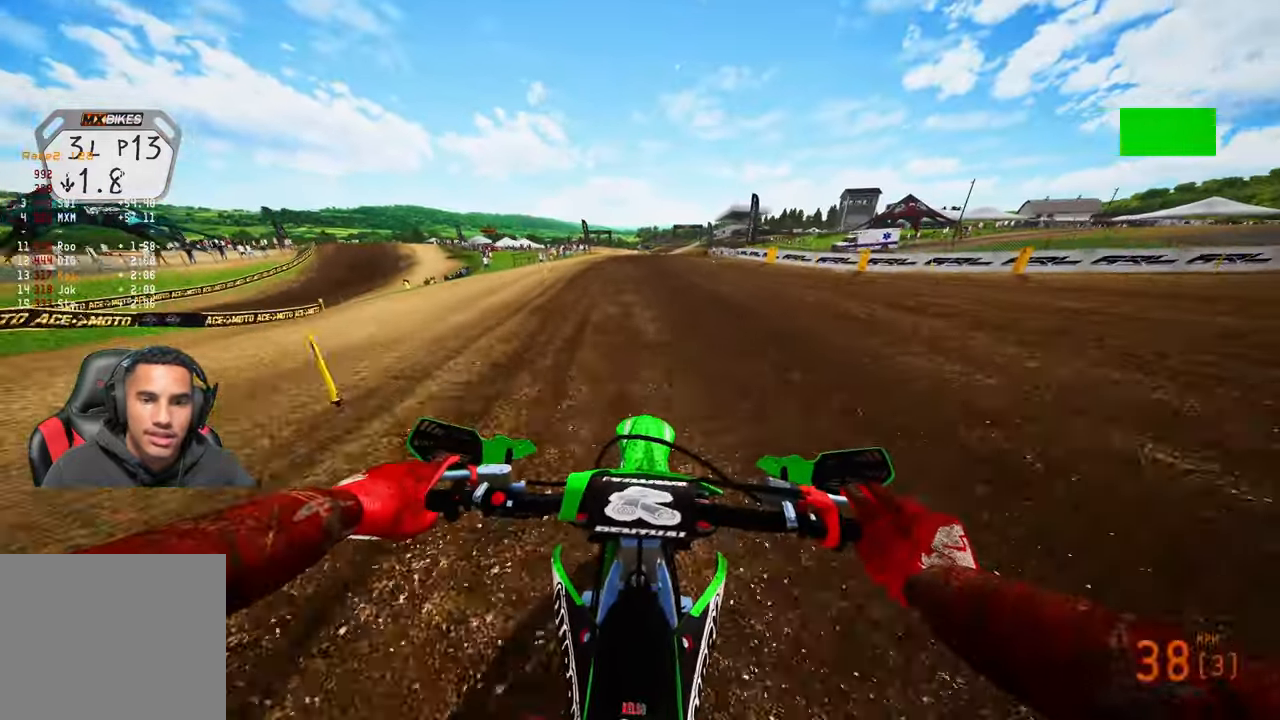
{"buttons": ["R2"], "left_stick": "up", "right_stick": "down", "events": [[466, "right_stick", "down"]]}